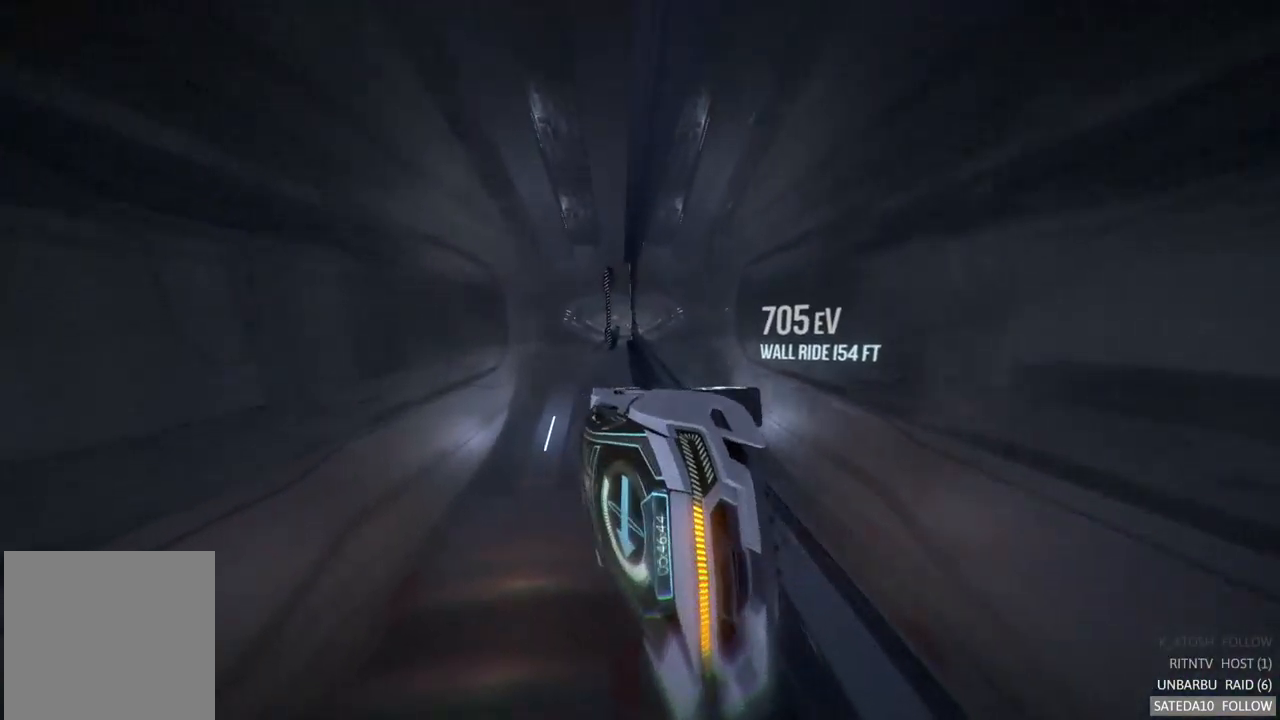
Gameplay with a controller (Xbox layout); each line is a JSON object with the inputs held at the frame after it. "events" lists button and stick changes between this image and that frame as [ms after this image, input, new state], when the widget could be followed in between. Not read: L3 R3.
{"buttons": ["A", "R2"], "left_stick": "down-right", "right_stick": "center", "events": [[233, "left_stick", "right"], [450, "left_stick", "down-right"]]}
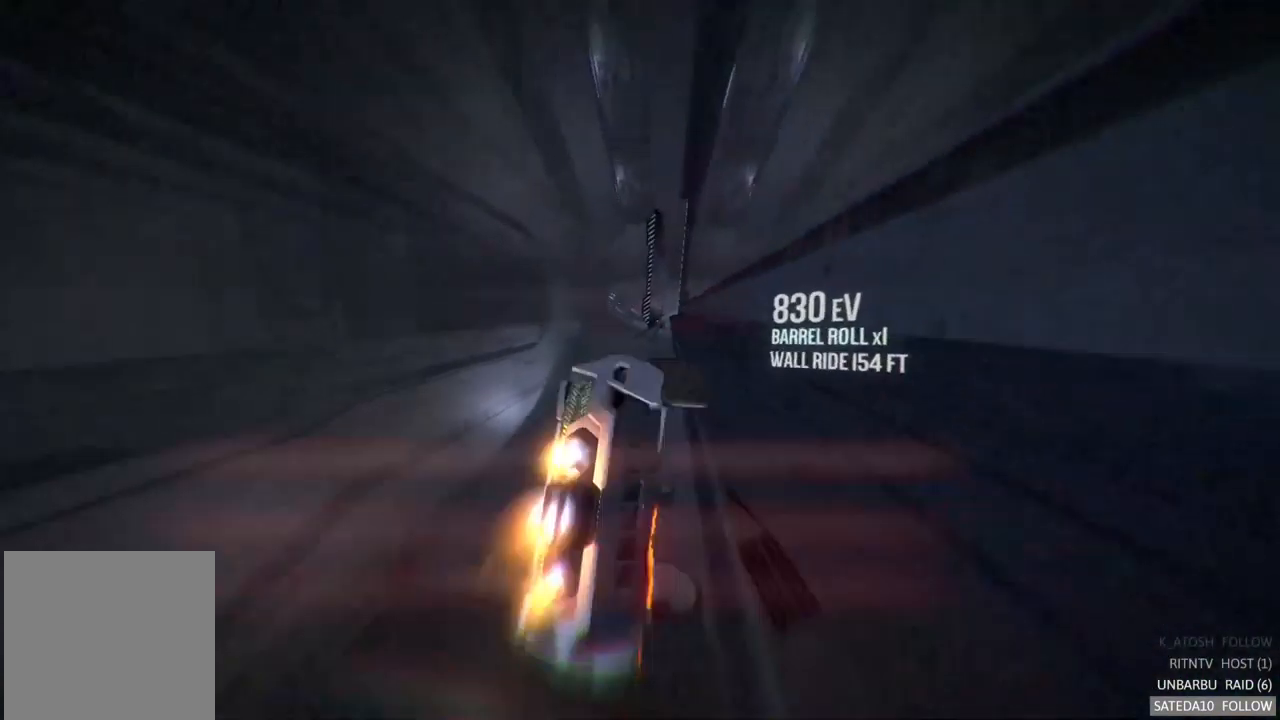
{"buttons": ["A", "R2"], "left_stick": "down-right", "right_stick": "center", "events": []}
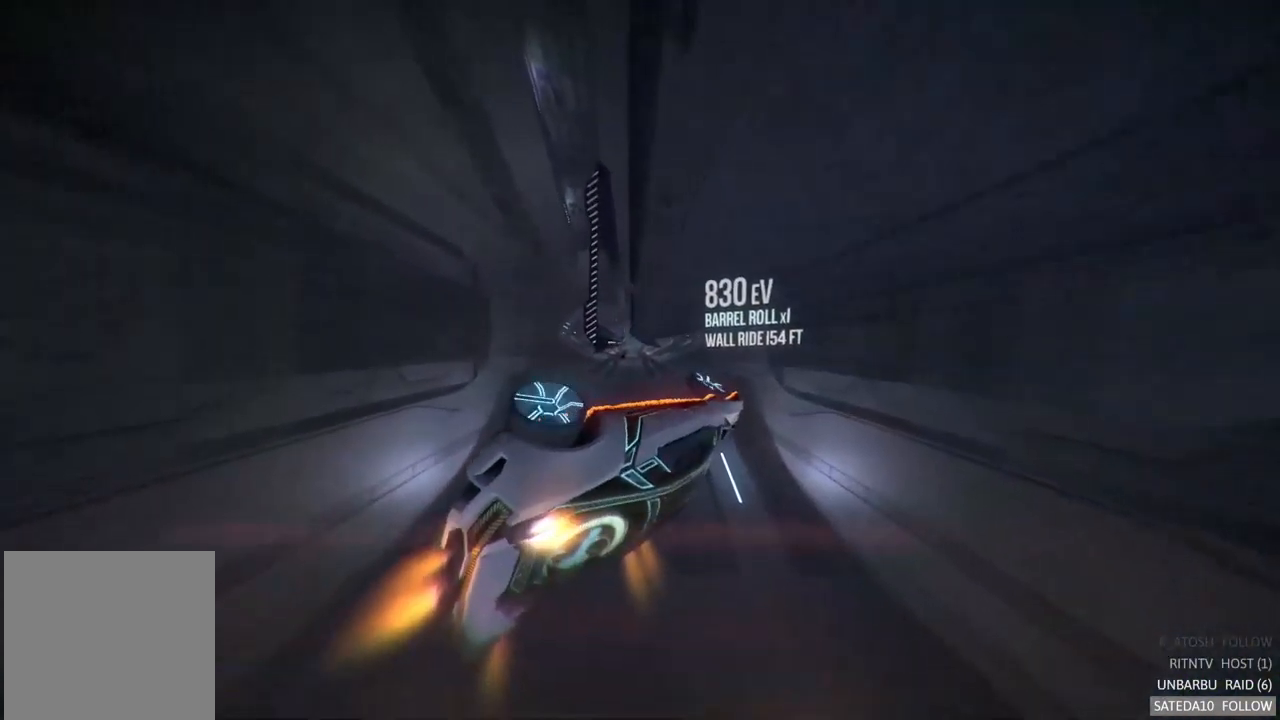
{"buttons": ["A", "R2"], "left_stick": "down-left", "right_stick": "center", "events": [[233, "left_stick", "down-left"]]}
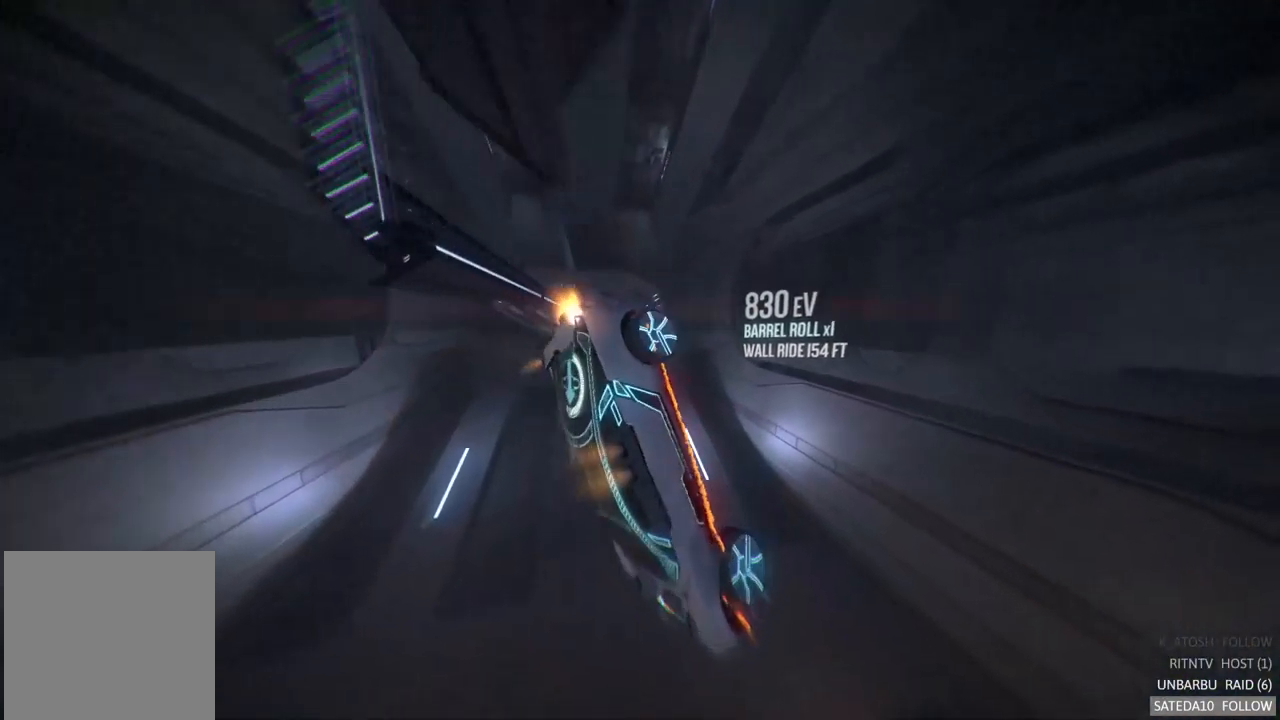
{"buttons": ["X", "R2"], "left_stick": "right", "right_stick": "center", "events": [[50, "left_stick", "down"], [150, "left_stick", "down-right"], [217, "A", "up"], [417, "left_stick", "up-right"], [450, "X", "down"], [500, "left_stick", "right"]]}
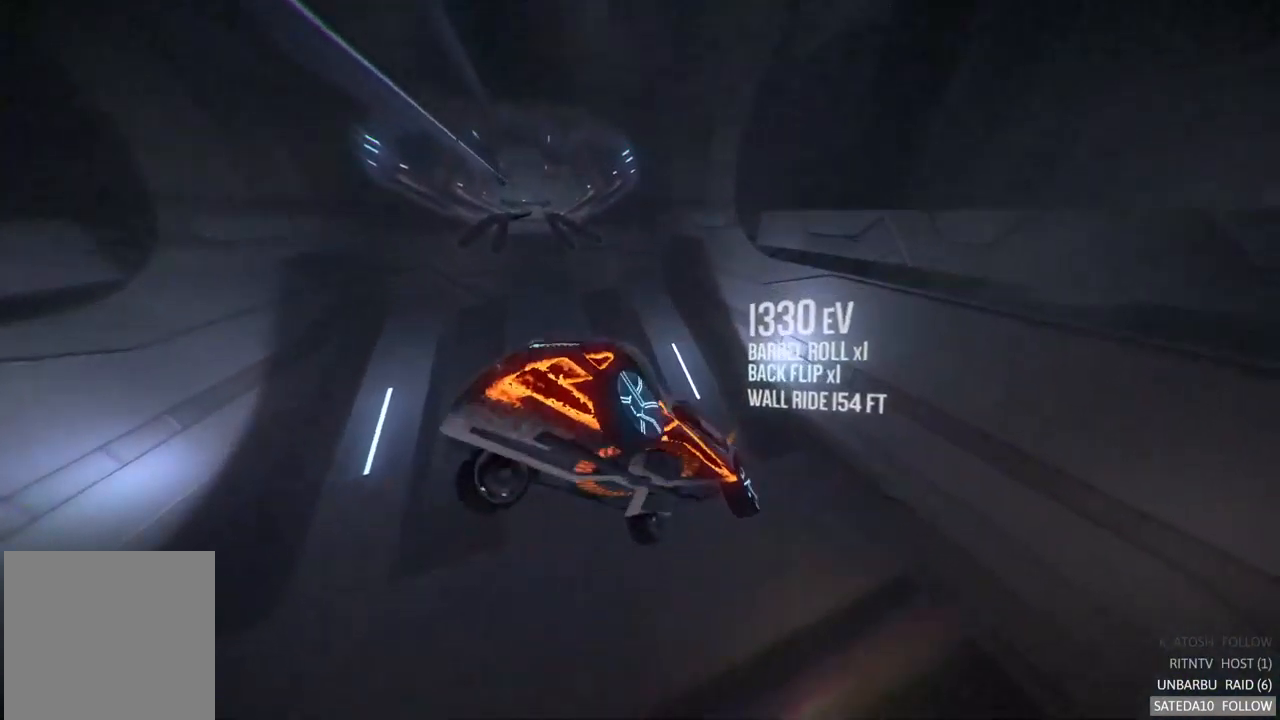
{"buttons": ["R2"], "left_stick": "down-left", "right_stick": "center", "events": [[67, "X", "up"], [100, "left_stick", "center"], [417, "left_stick", "down"], [500, "left_stick", "down-left"]]}
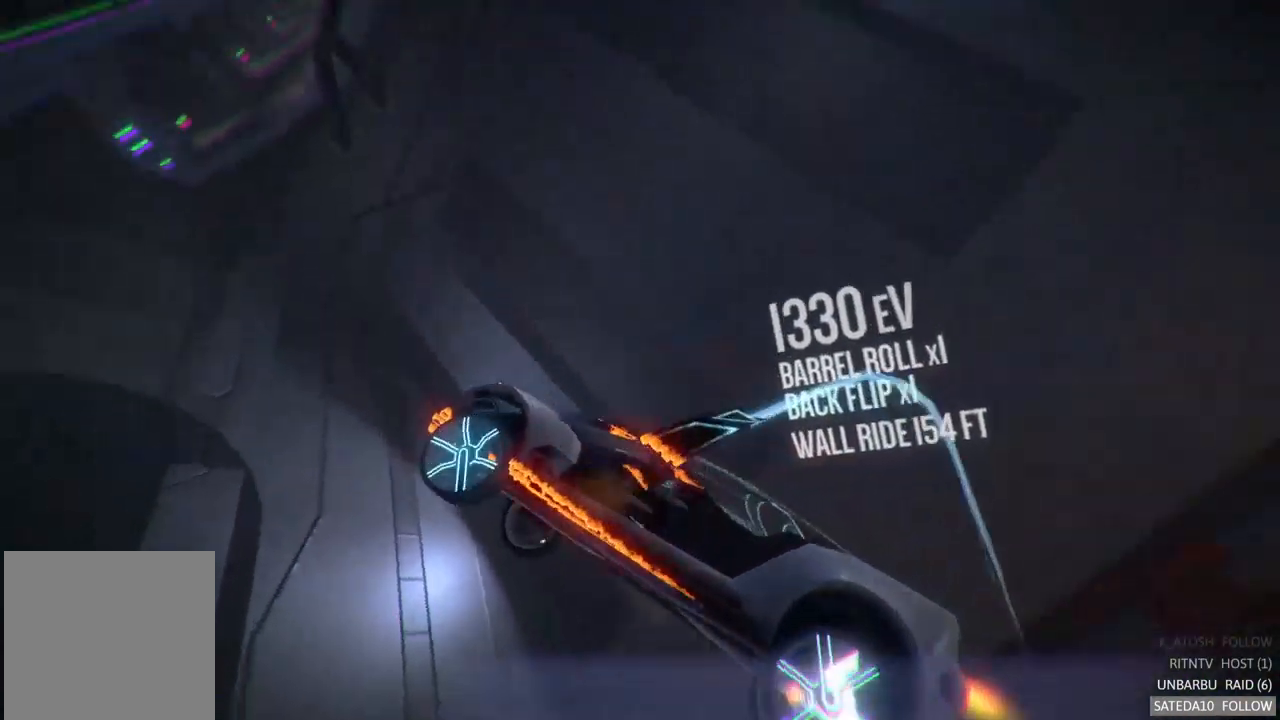
{"buttons": ["R2"], "left_stick": "up", "right_stick": "center", "events": [[267, "left_stick", "center"], [450, "left_stick", "up-left"], [500, "left_stick", "up"]]}
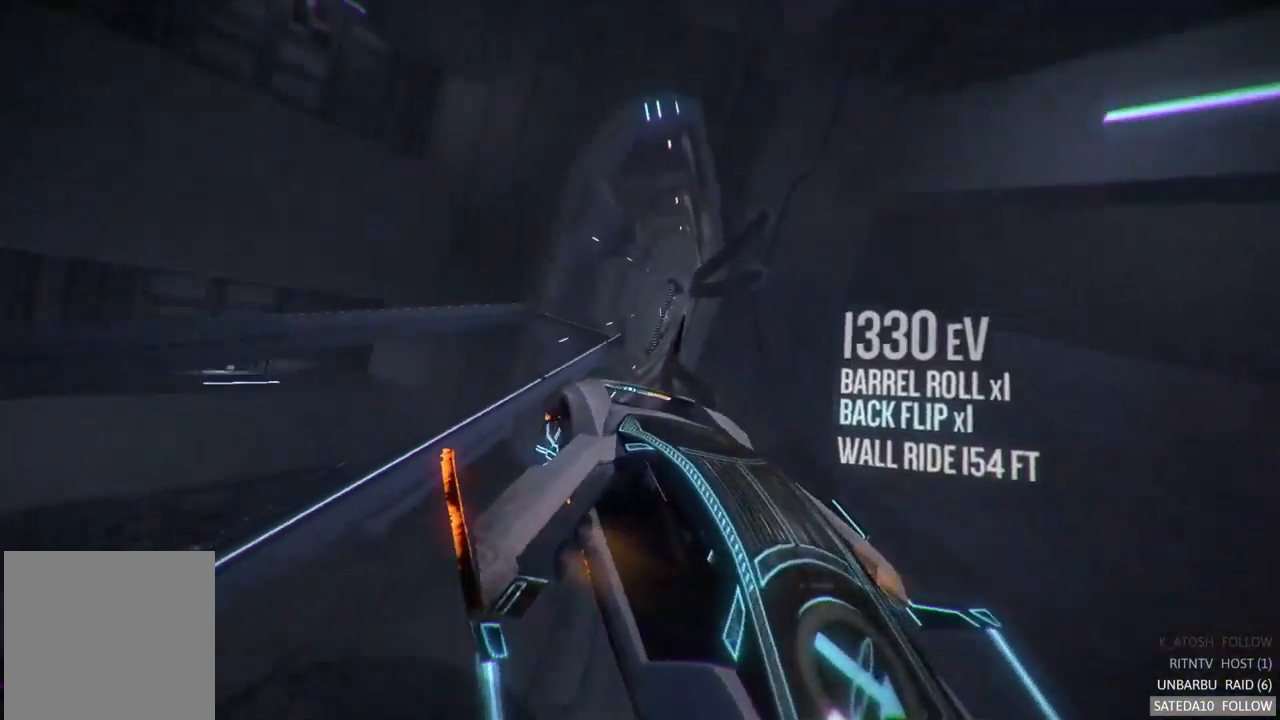
{"buttons": ["R2"], "left_stick": "up-left", "right_stick": "center", "events": [[167, "left_stick", "right"], [267, "left_stick", "up"], [400, "left_stick", "up-left"]]}
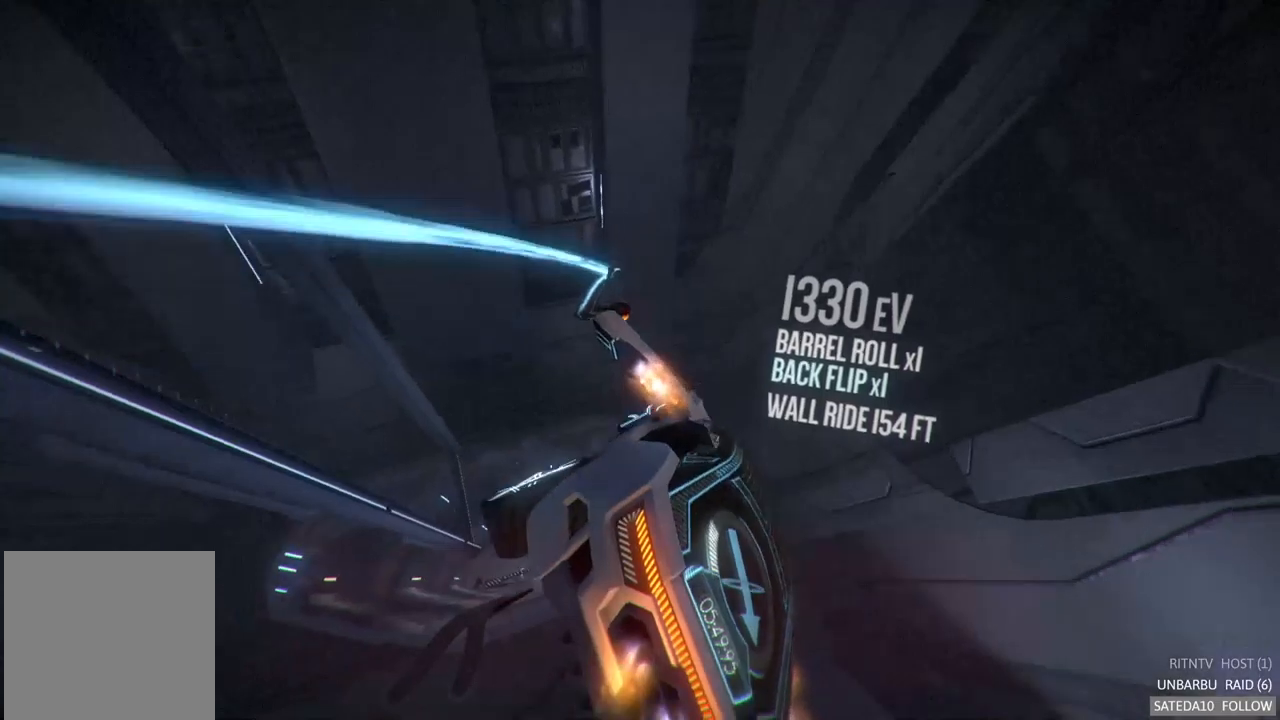
{"buttons": ["R2"], "left_stick": "down", "right_stick": "center", "events": [[117, "left_stick", "down-left"], [250, "left_stick", "left"], [500, "left_stick", "down"]]}
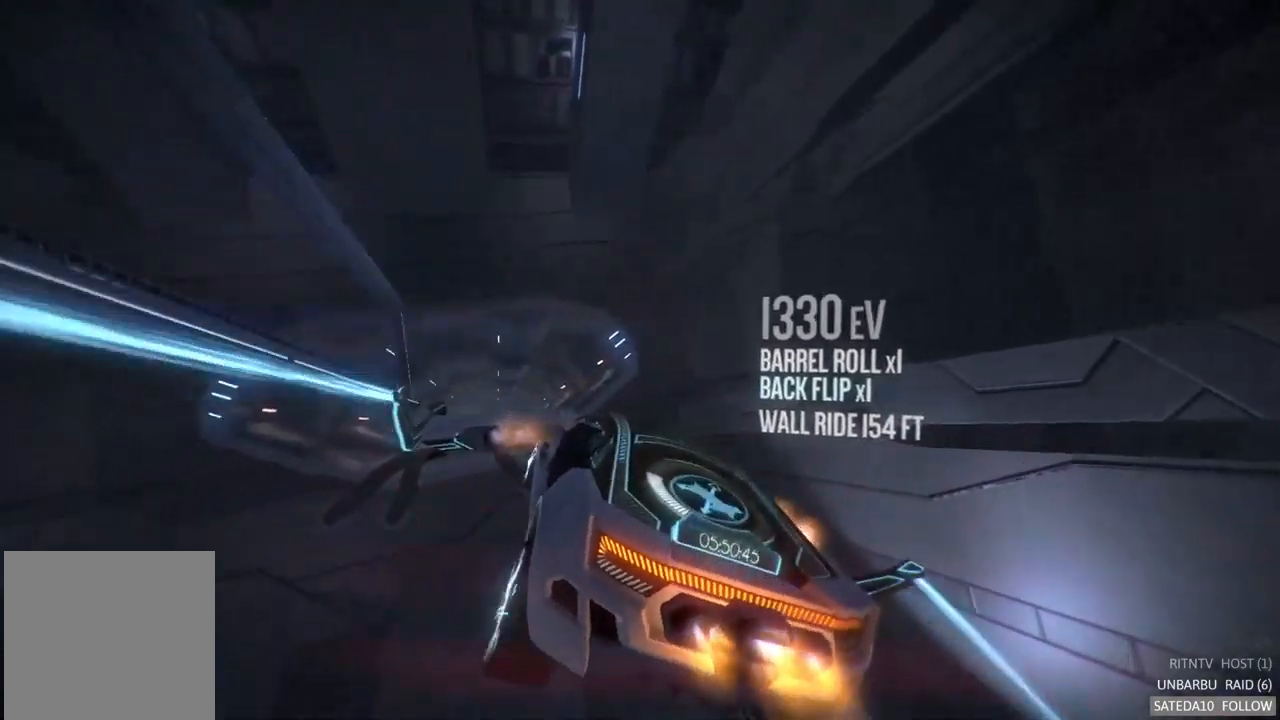
{"buttons": ["R2"], "left_stick": "center", "right_stick": "center", "events": [[100, "left_stick", "left"], [150, "left_stick", "up-left"], [350, "left_stick", "center"]]}
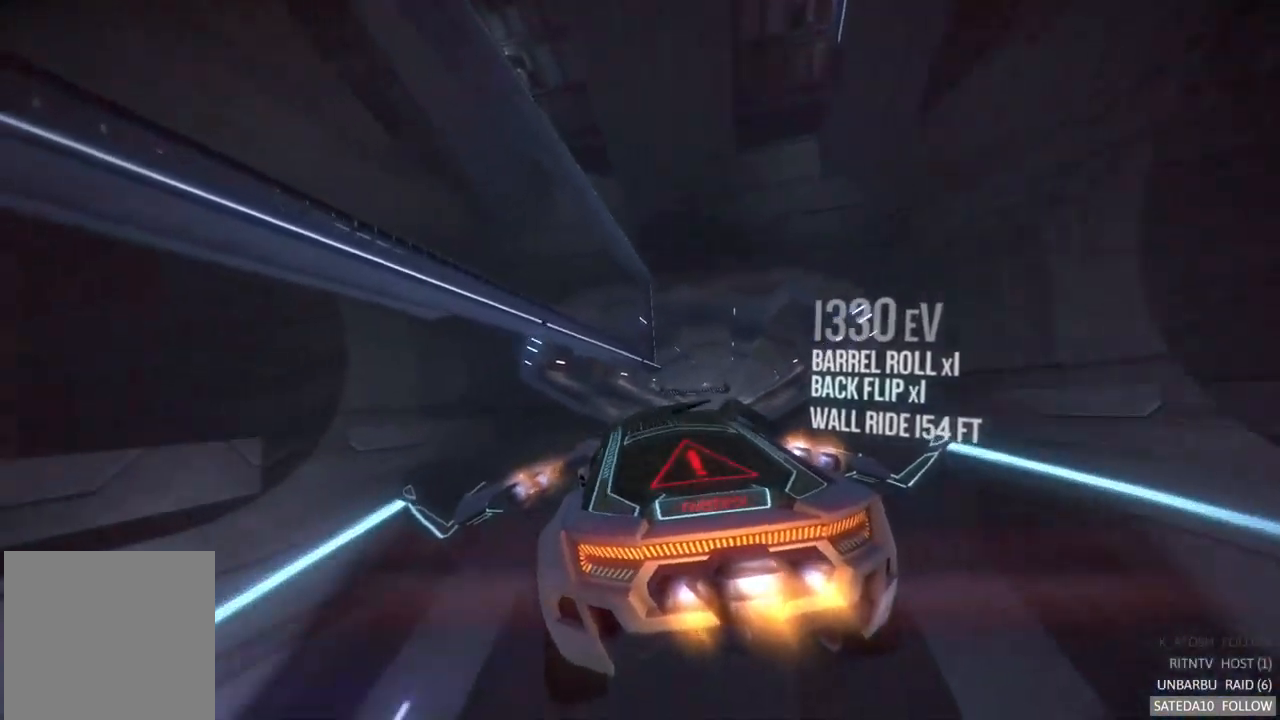
{"buttons": ["R2"], "left_stick": "down", "right_stick": "center", "events": [[100, "left_stick", "down"]]}
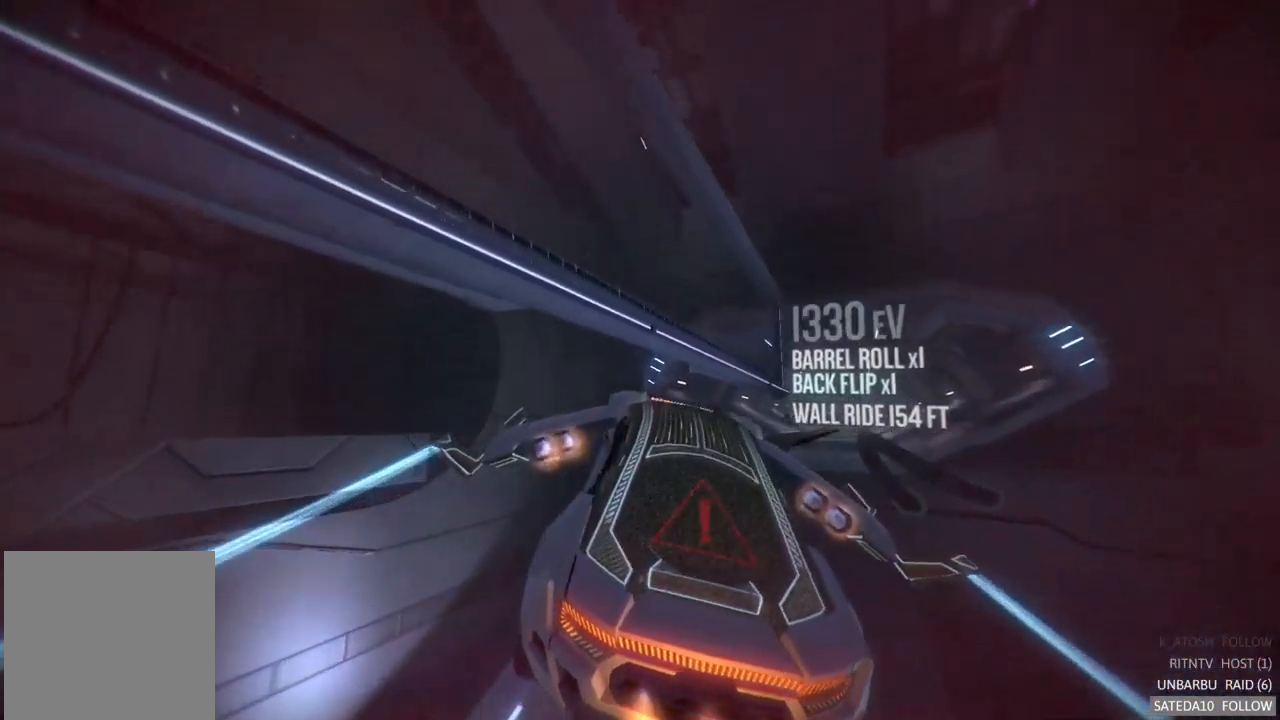
{"buttons": ["R2"], "left_stick": "center", "right_stick": "center", "events": [[84, "left_stick", "center"], [284, "left_stick", "up-left"], [484, "left_stick", "center"]]}
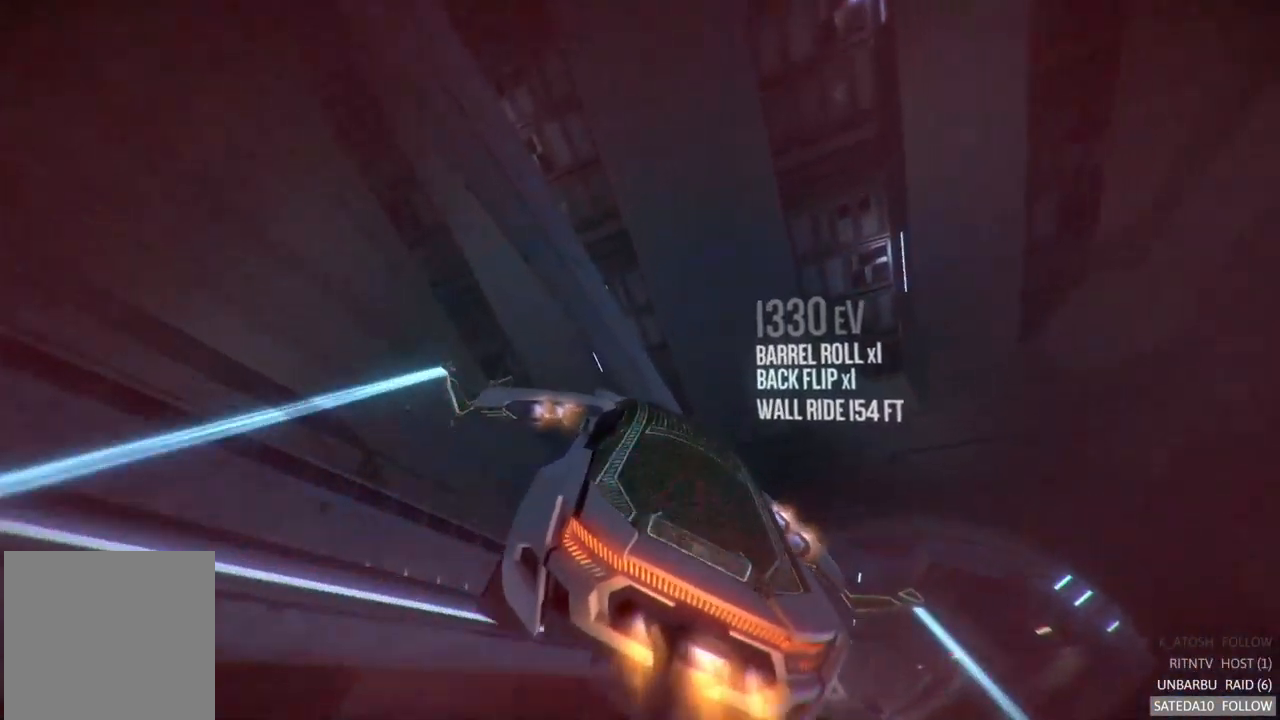
{"buttons": ["R2"], "left_stick": "right", "right_stick": "center", "events": [[134, "left_stick", "left"], [284, "left_stick", "center"], [334, "left_stick", "right"], [384, "X", "down"], [467, "X", "up"]]}
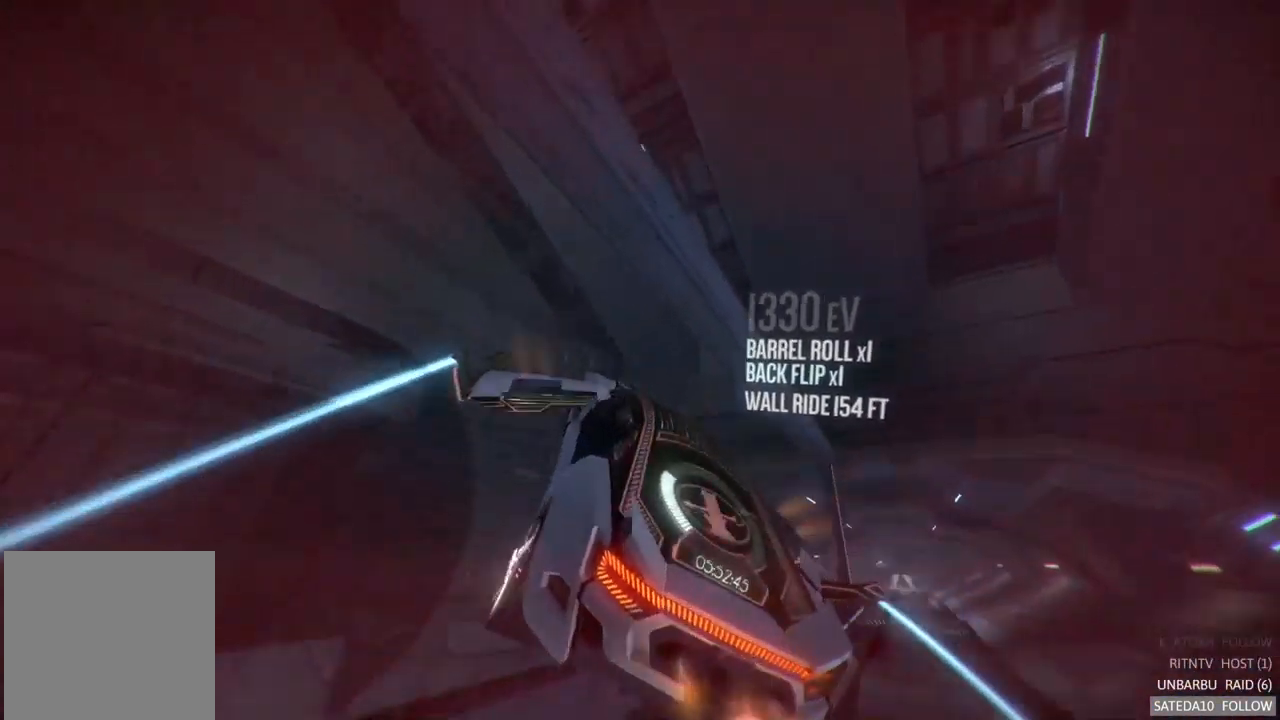
{"buttons": ["R2"], "left_stick": "center", "right_stick": "center", "events": [[134, "left_stick", "center"], [200, "left_stick", "left"], [250, "left_stick", "center"]]}
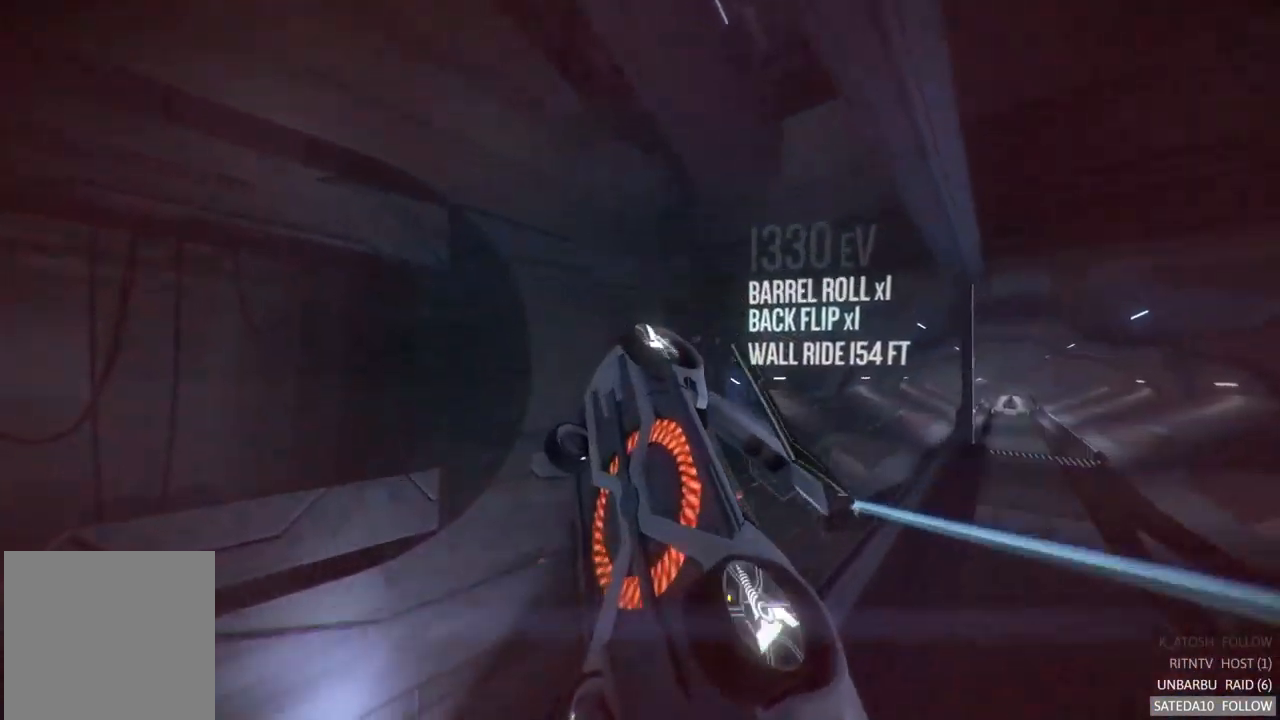
{"buttons": ["R2"], "left_stick": "left", "right_stick": "center", "events": [[350, "left_stick", "left"]]}
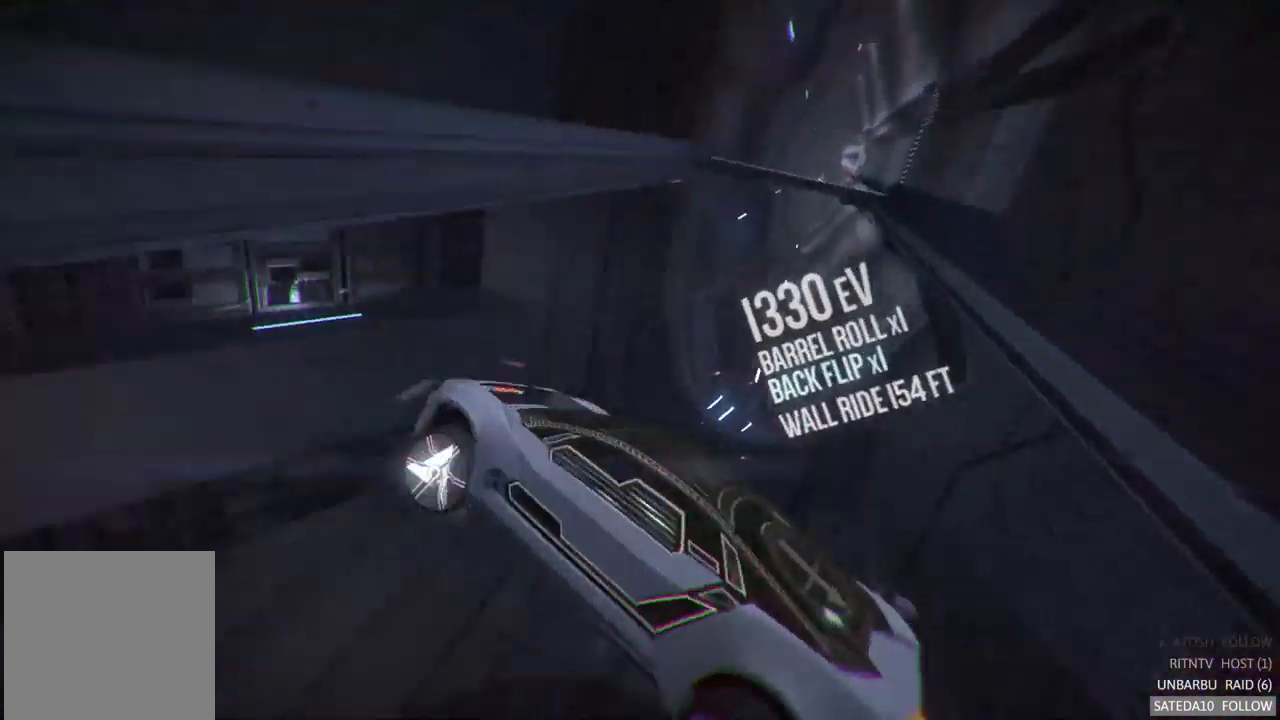
{"buttons": ["R2"], "left_stick": "right", "right_stick": "center", "events": [[117, "left_stick", "right"]]}
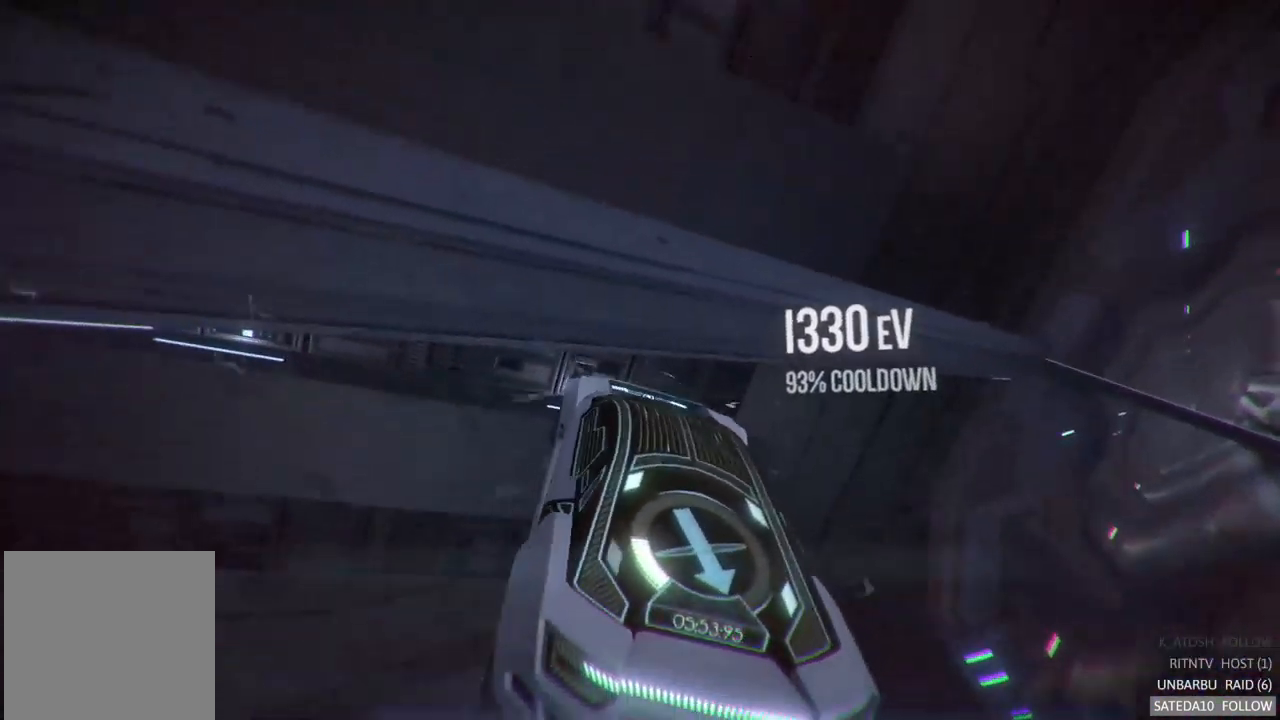
{"buttons": ["R2"], "left_stick": "right", "right_stick": "center", "events": []}
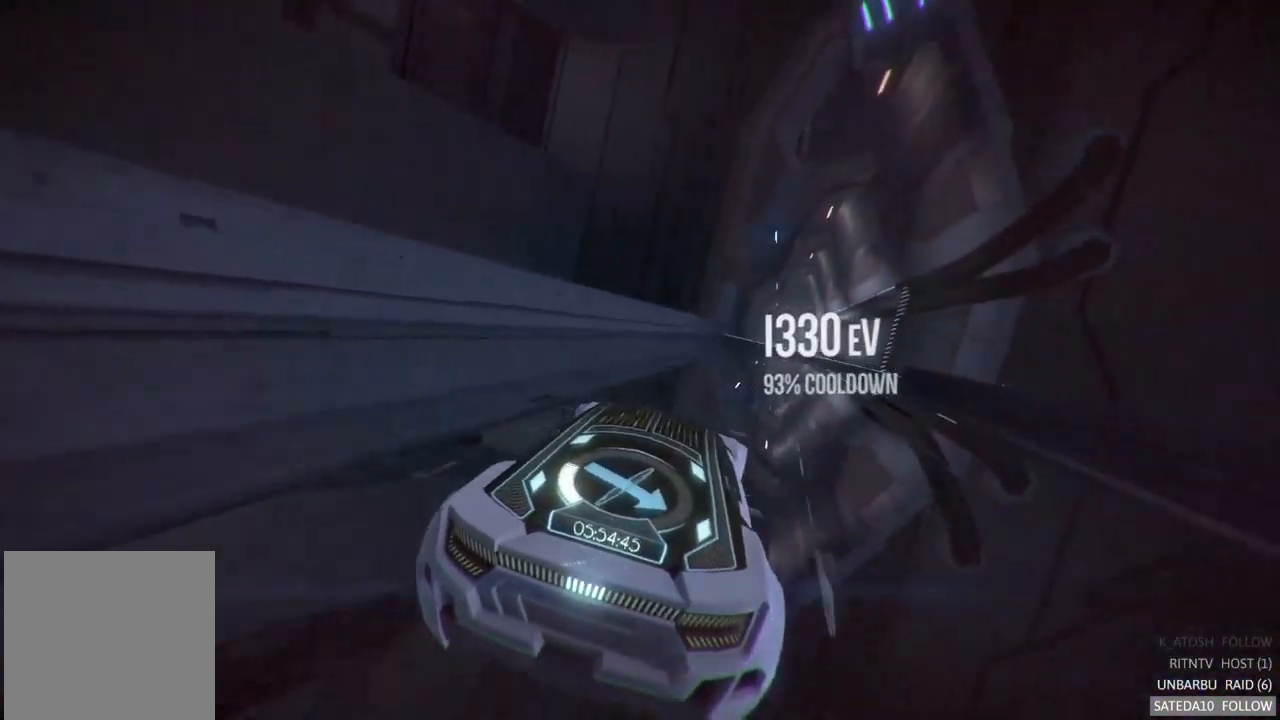
{"buttons": ["R2"], "left_stick": "center", "right_stick": "center", "events": [[84, "left_stick", "center"]]}
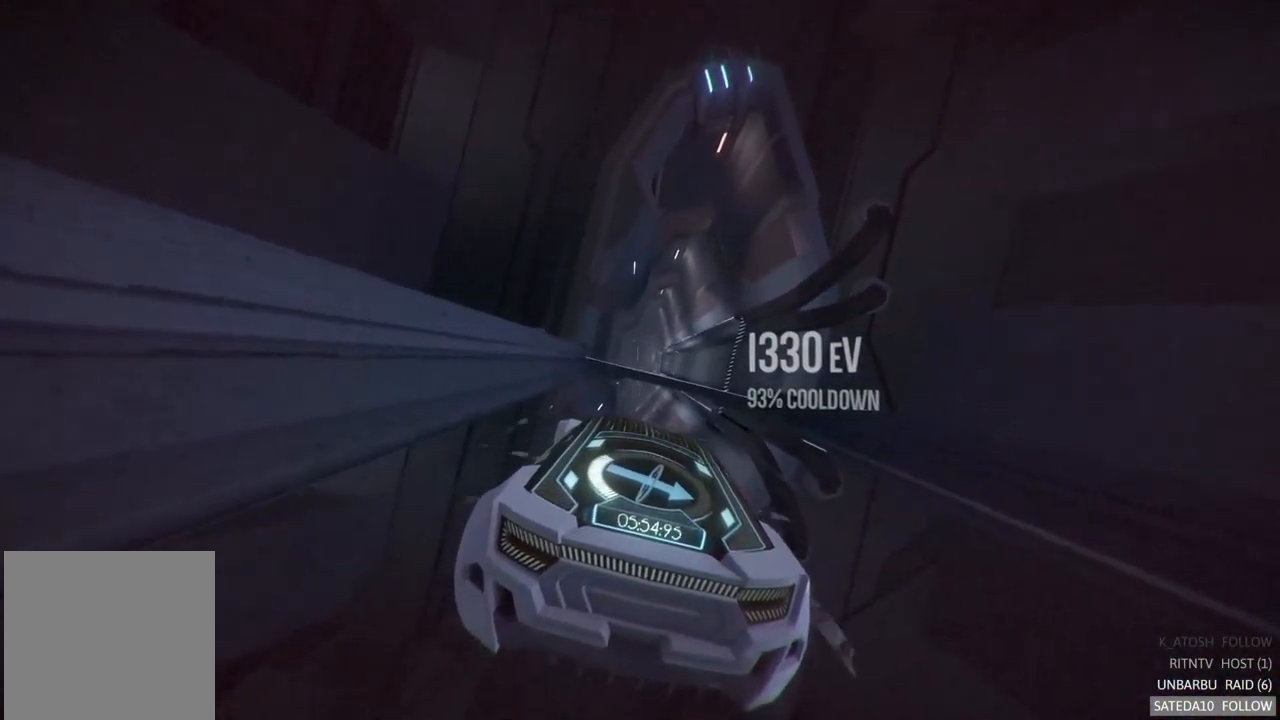
{"buttons": ["R2"], "left_stick": "center", "right_stick": "center", "events": [[50, "left_stick", "right"], [150, "left_stick", "center"]]}
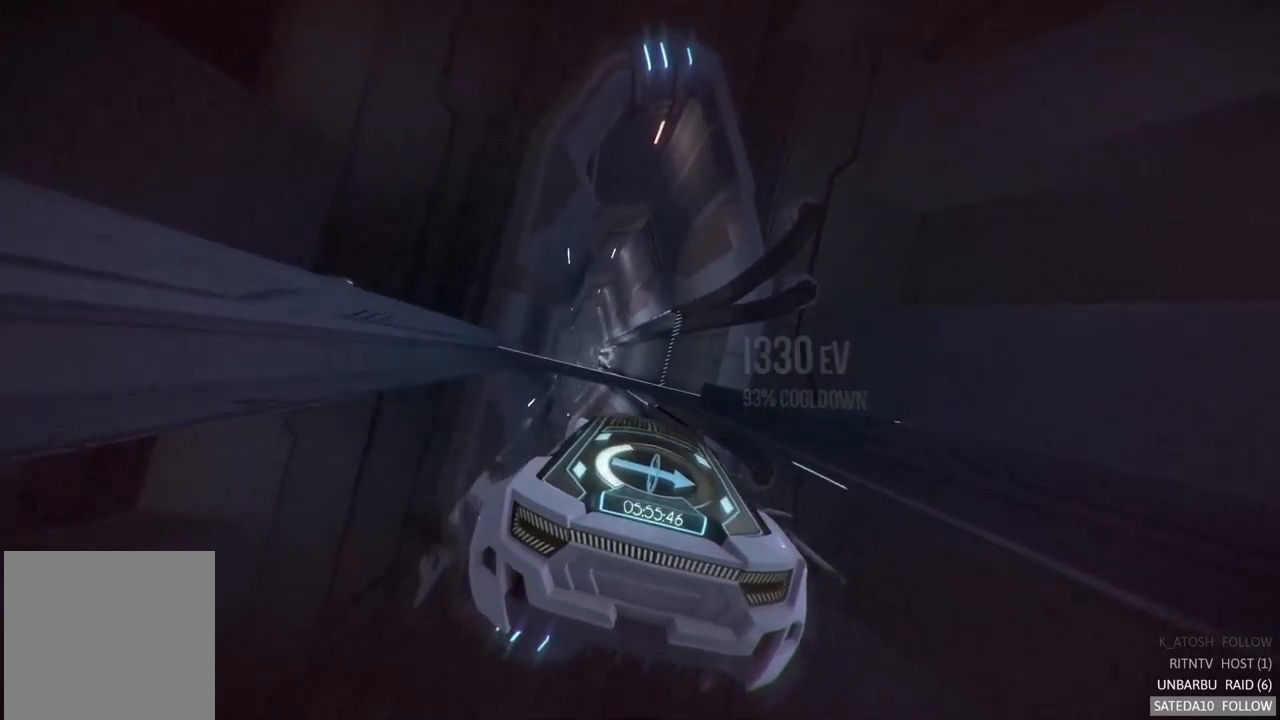
{"buttons": ["R2"], "left_stick": "center", "right_stick": "center", "events": [[300, "left_stick", "left"], [367, "left_stick", "center"]]}
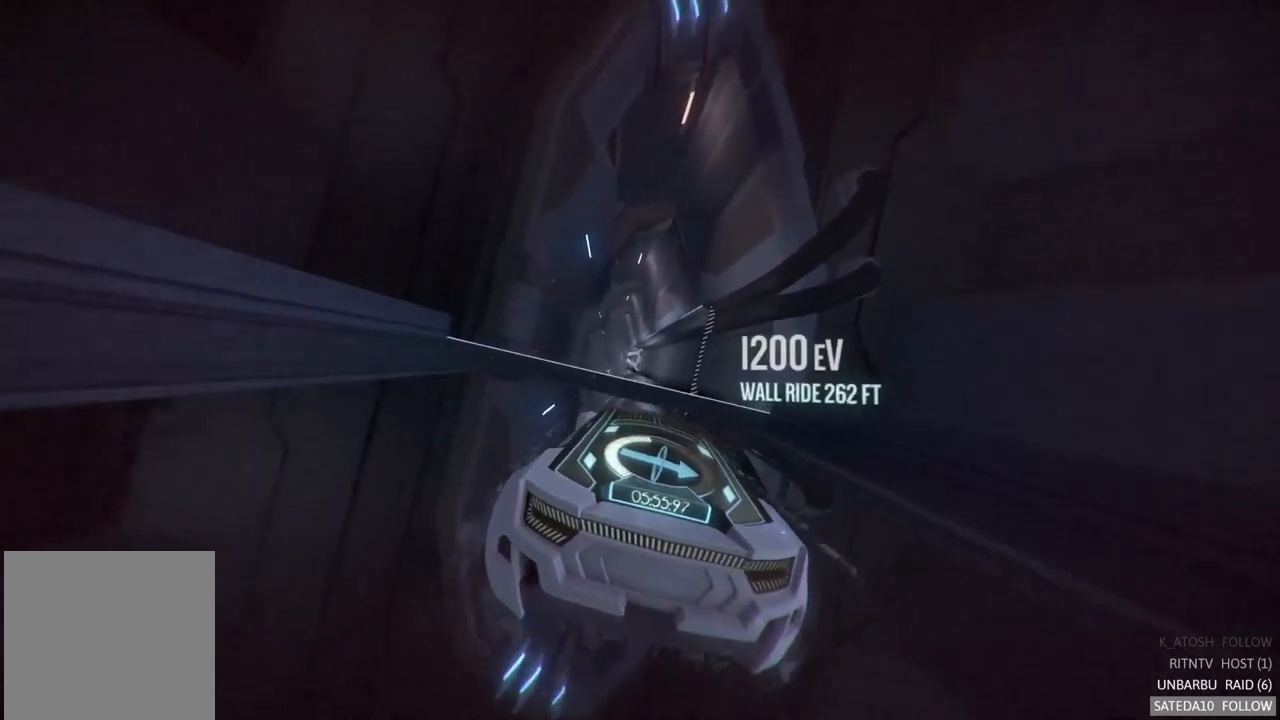
{"buttons": ["X", "R2"], "left_stick": "center", "right_stick": "center", "events": [[484, "X", "down"]]}
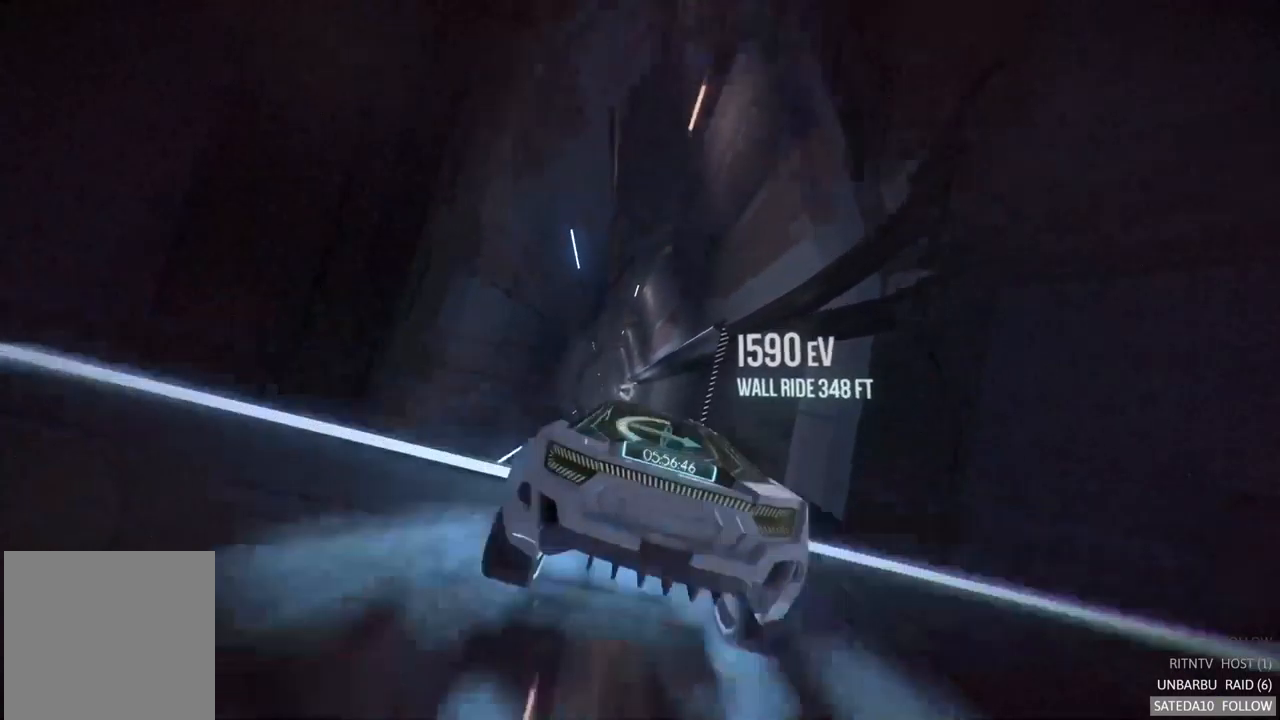
{"buttons": ["R2"], "left_stick": "center", "right_stick": "center", "events": [[117, "X", "up"], [167, "left_stick", "left"], [384, "left_stick", "center"]]}
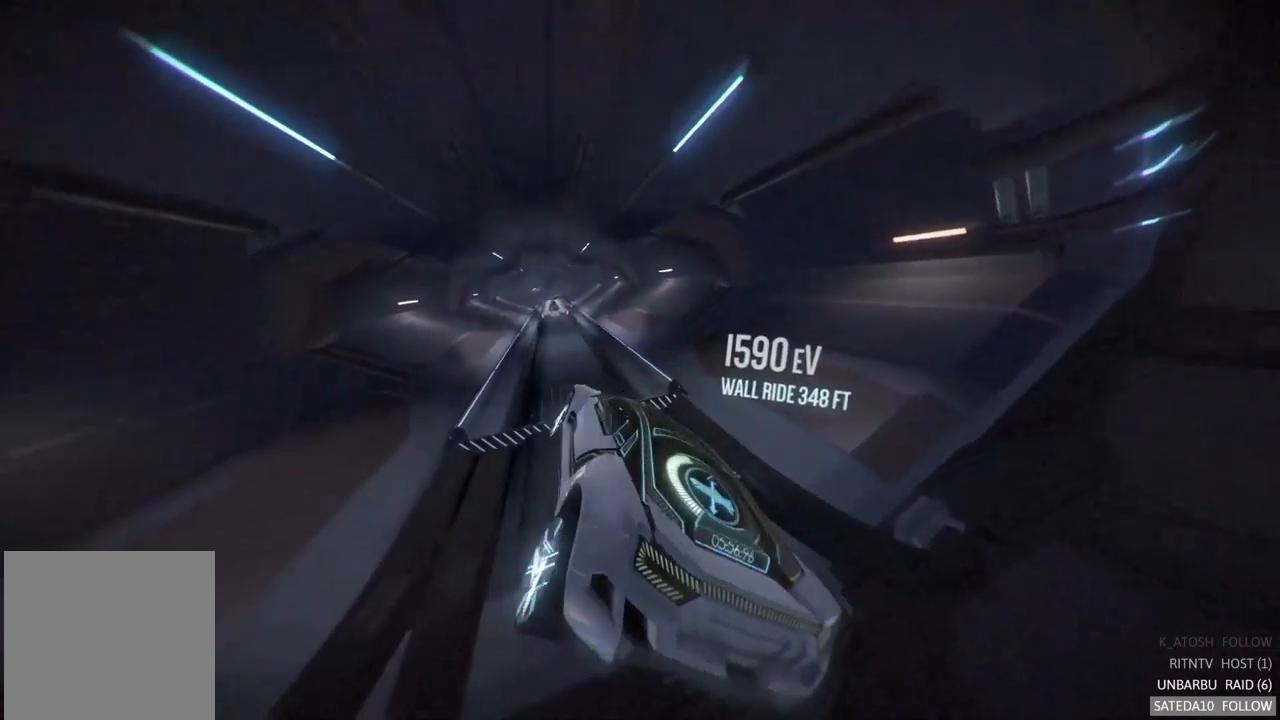
{"buttons": ["A", "R2"], "left_stick": "down", "right_stick": "center", "events": [[250, "left_stick", "down"], [317, "A", "down"], [317, "X", "down"], [367, "X", "up"]]}
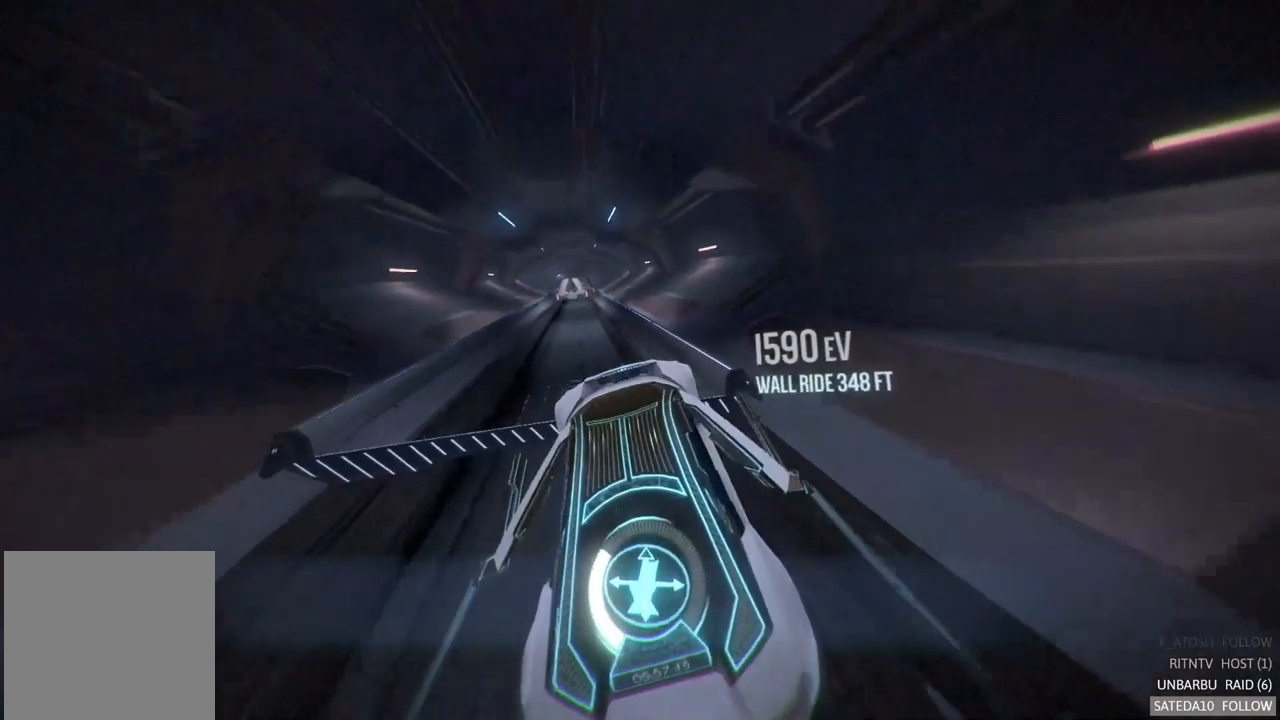
{"buttons": ["R2"], "left_stick": "up-right", "right_stick": "center", "events": [[67, "left_stick", "center"], [184, "left_stick", "up"], [300, "A", "up"], [400, "left_stick", "up-right"], [417, "X", "down"], [500, "X", "up"]]}
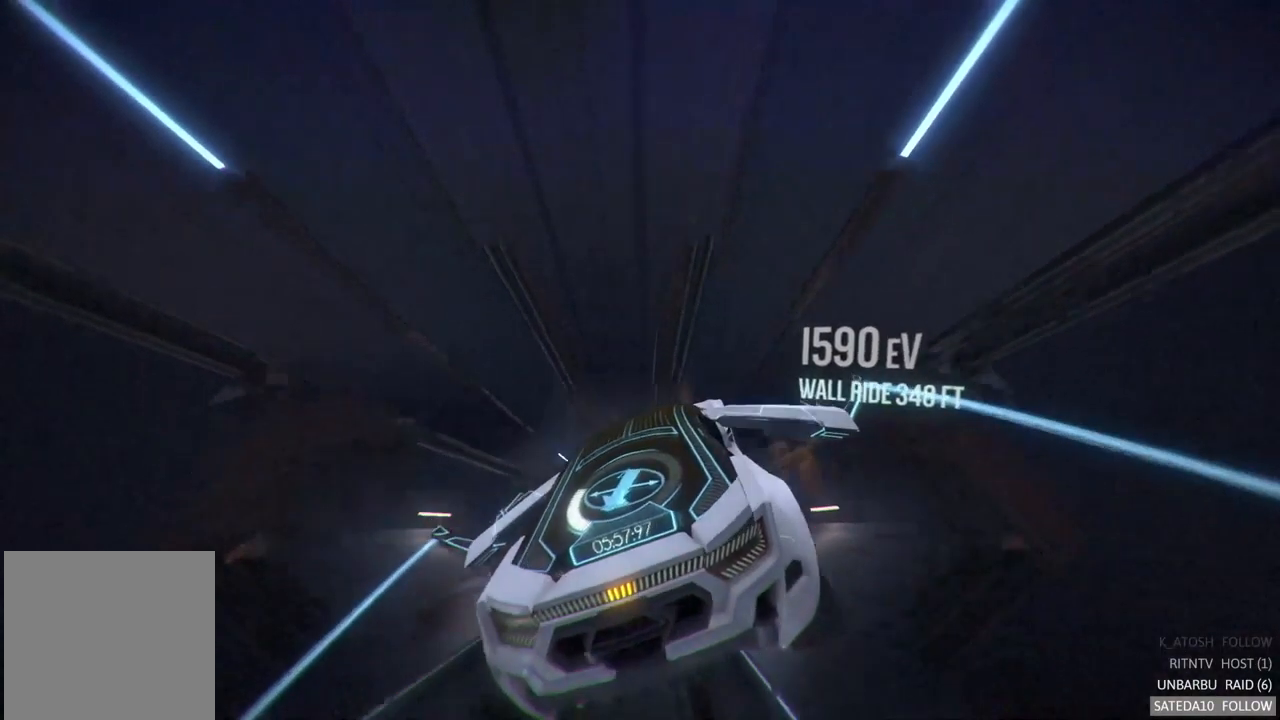
{"buttons": ["R2"], "left_stick": "down", "right_stick": "center", "events": [[34, "left_stick", "center"], [184, "left_stick", "up"], [350, "left_stick", "center"], [450, "left_stick", "down"]]}
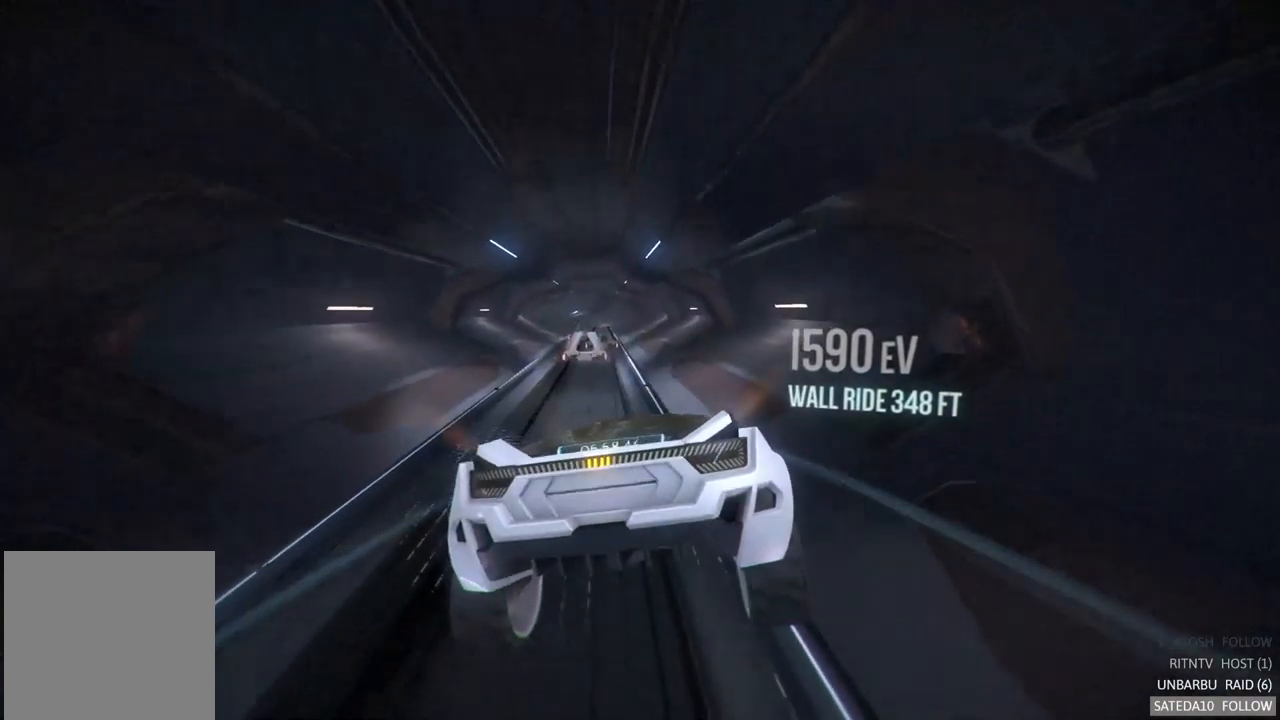
{"buttons": ["R2"], "left_stick": "center", "right_stick": "center", "events": [[167, "left_stick", "center"]]}
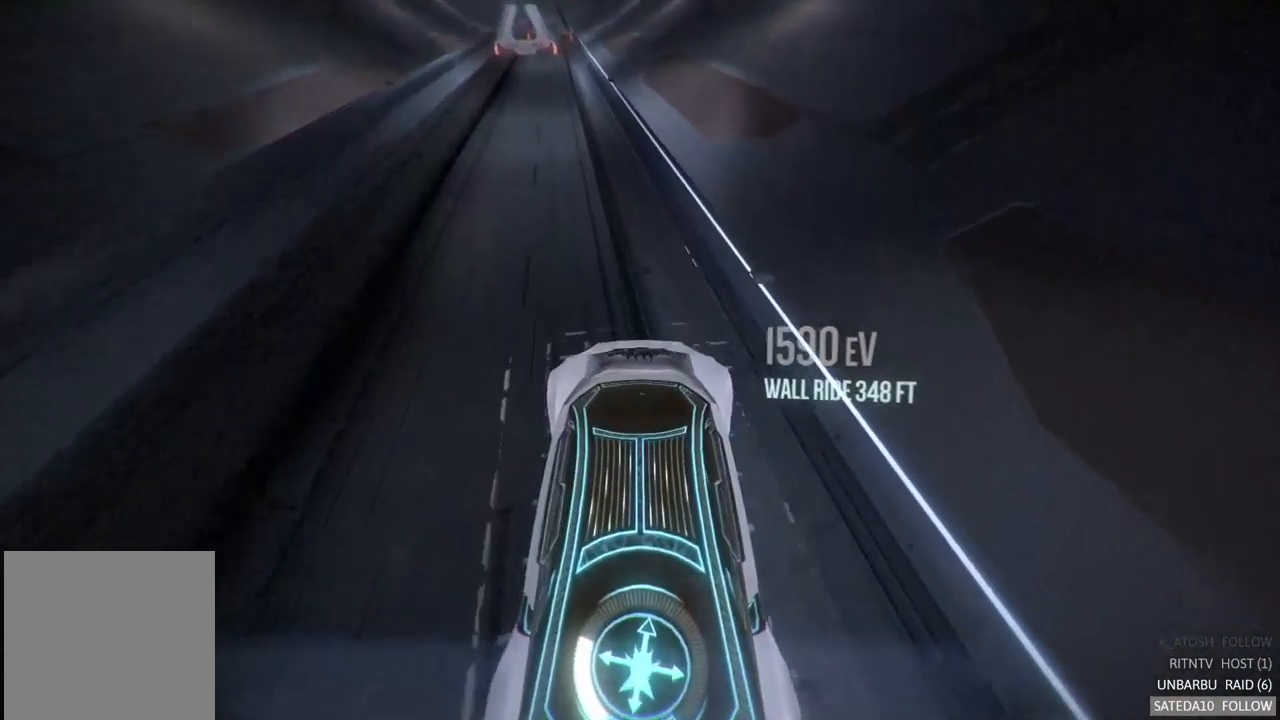
{"buttons": ["R2"], "left_stick": "left", "right_stick": "center", "events": [[217, "left_stick", "left"]]}
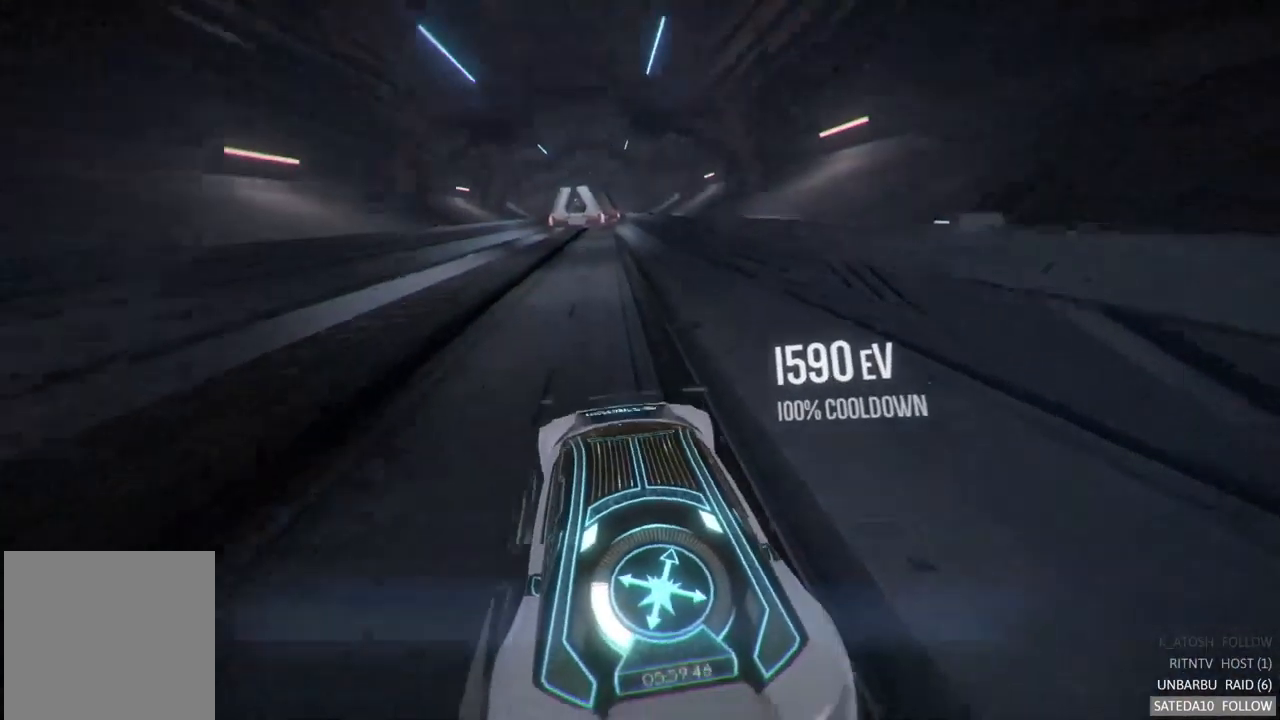
{"buttons": ["A", "R2"], "left_stick": "center", "right_stick": "center", "events": [[67, "left_stick", "center"], [434, "A", "down"]]}
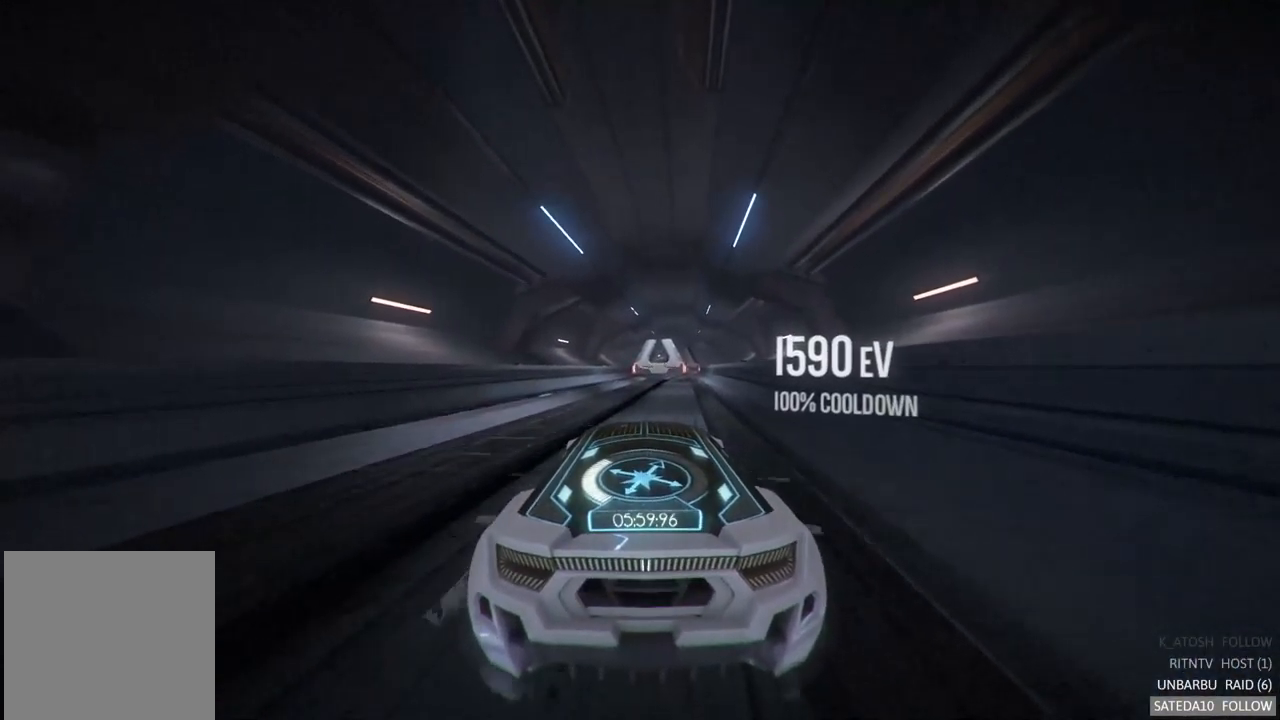
{"buttons": ["A", "R2"], "left_stick": "center", "right_stick": "center", "events": []}
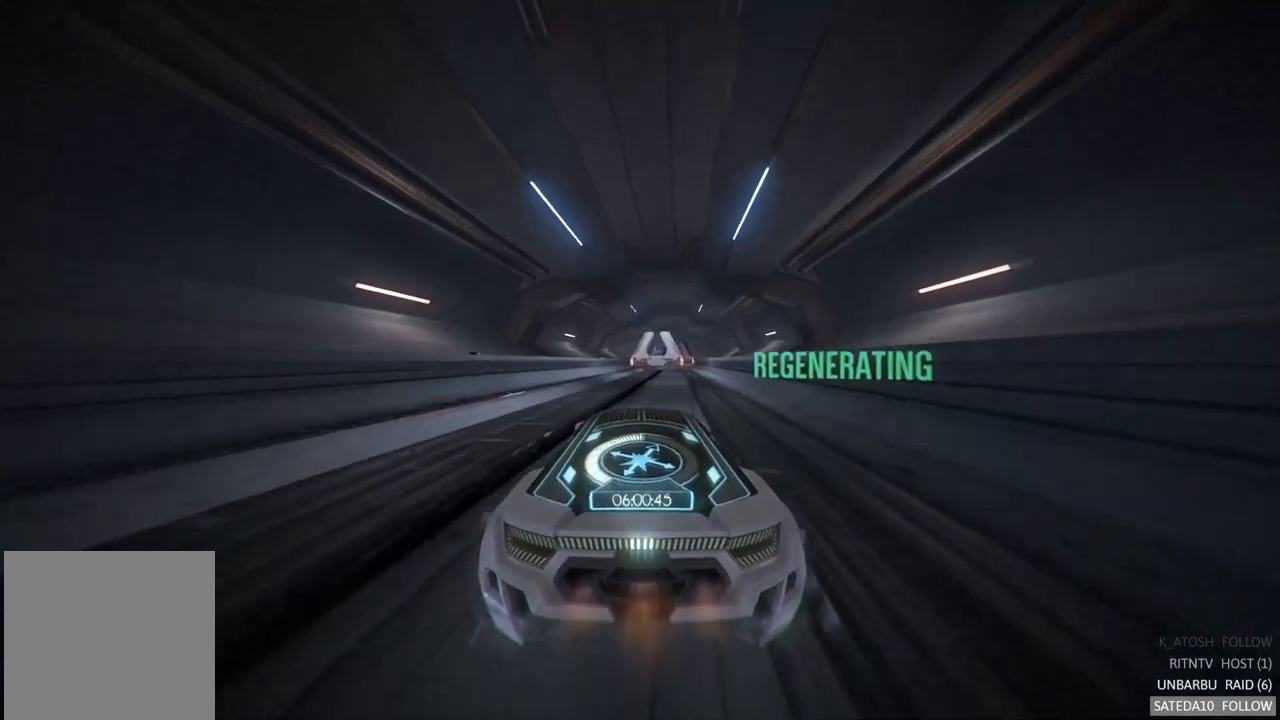
{"buttons": ["A", "R2"], "left_stick": "right", "right_stick": "center", "events": [[467, "left_stick", "right"]]}
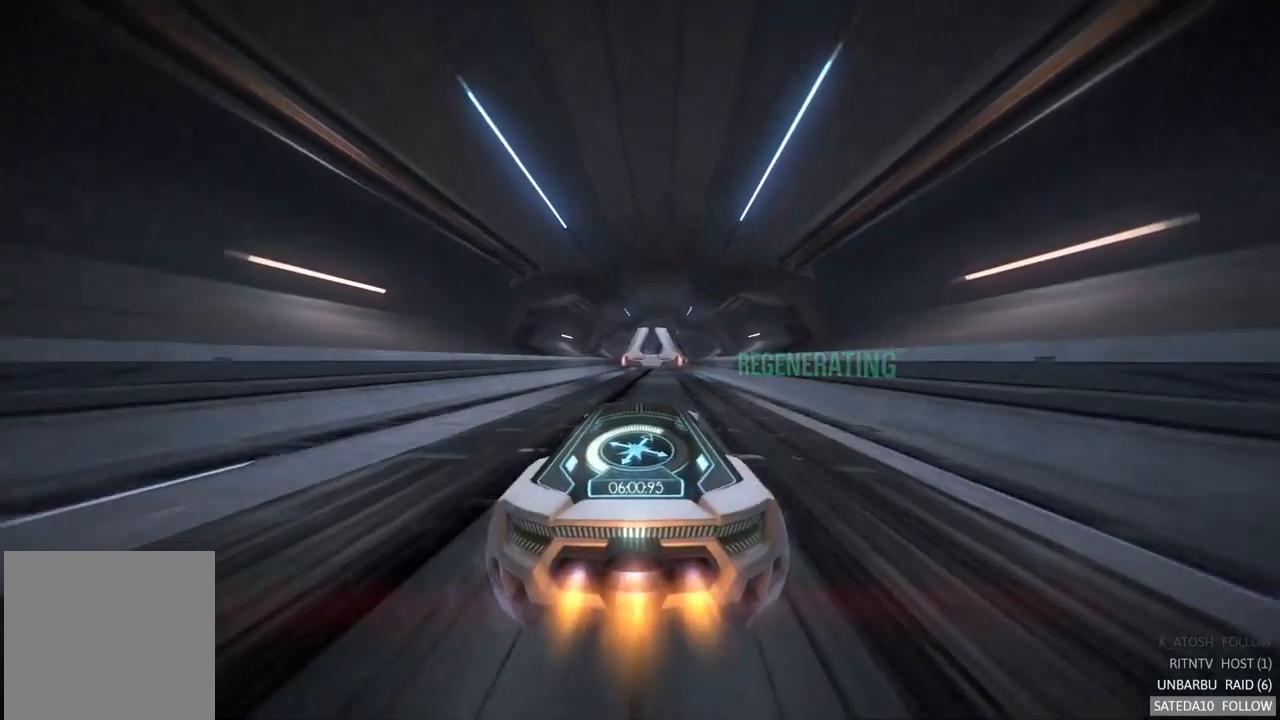
{"buttons": ["A", "R2"], "left_stick": "center", "right_stick": "center", "events": [[33, "left_stick", "center"]]}